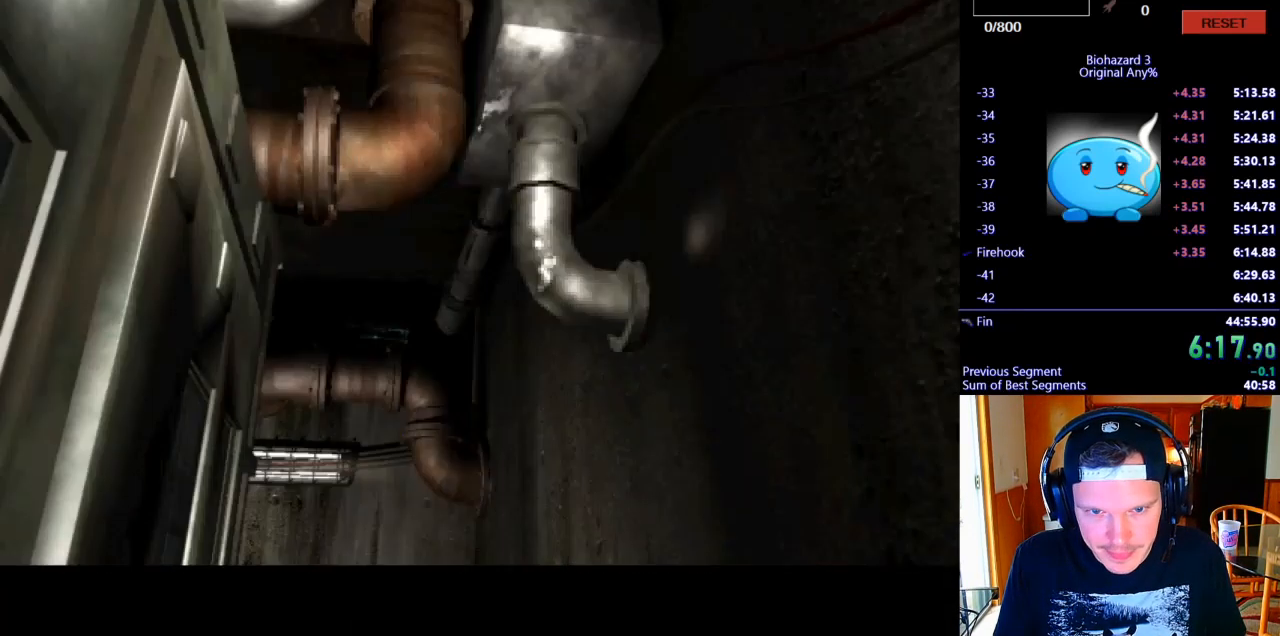
Gameplay with keyboard; each line is a JSON object with the keys held at the frame after it. "events" lists presses ("down") and releases ("up") of ".", "/", "0", "1", "2", "3", "4", "5", "6", "7", "8", "9", "a", "alt_l", "alt_r", "b", "backslash", "backspace", "c", "caps_lock", "comma", "ctrl_l", "ctrl_r", "d", "e", "equals", "escape", "f", "f1", "f10", "f11", "f12", "f2", "f3", "f4", "f5", "f6", "f7", "f8", "f9", "g", "h", "i", "j", "k", "l", "lbracket", "m", "minus", "n", "o", "p", "q", "quote", "r", "rbracket", "return", "s", "semicolon", "shift_l", "shift_r", "space", "super", "t", "tab", "tilde", "u", "v", "w", "x", "y" and "z" between this image and that frame as [ms after this image, input, new state], when the widget could be followed in between. No other keys are recorded. Mouse input is not recorded.
{"keys": ["j", "w"], "events": []}
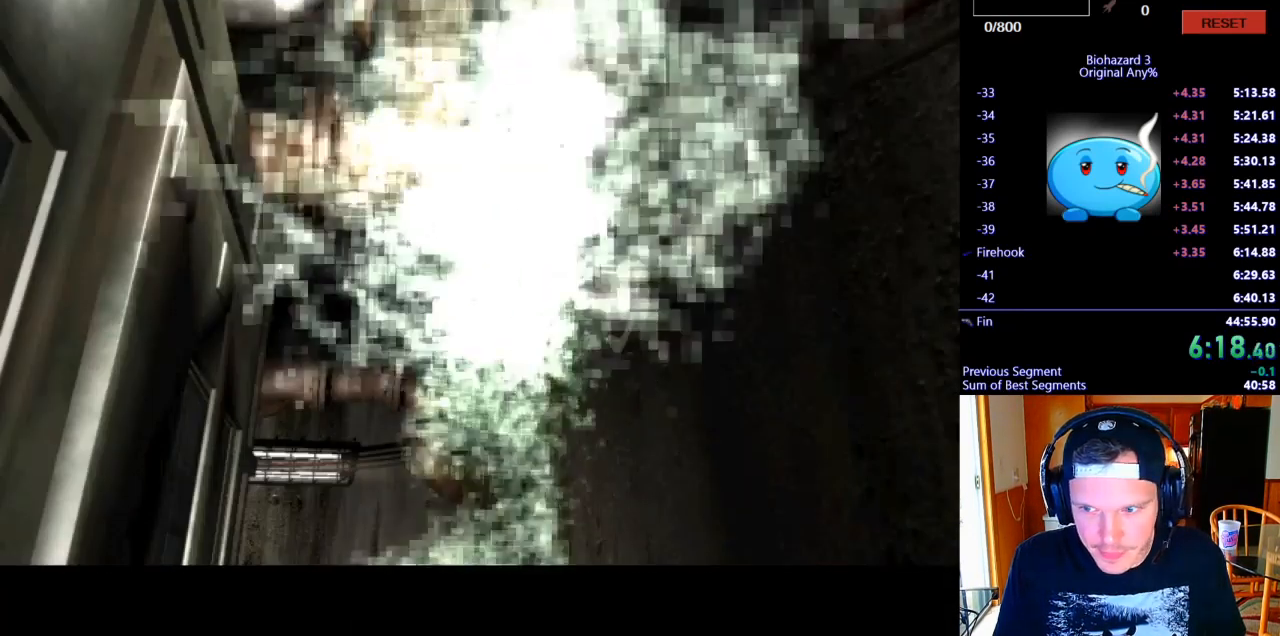
{"keys": ["j", "w"], "events": []}
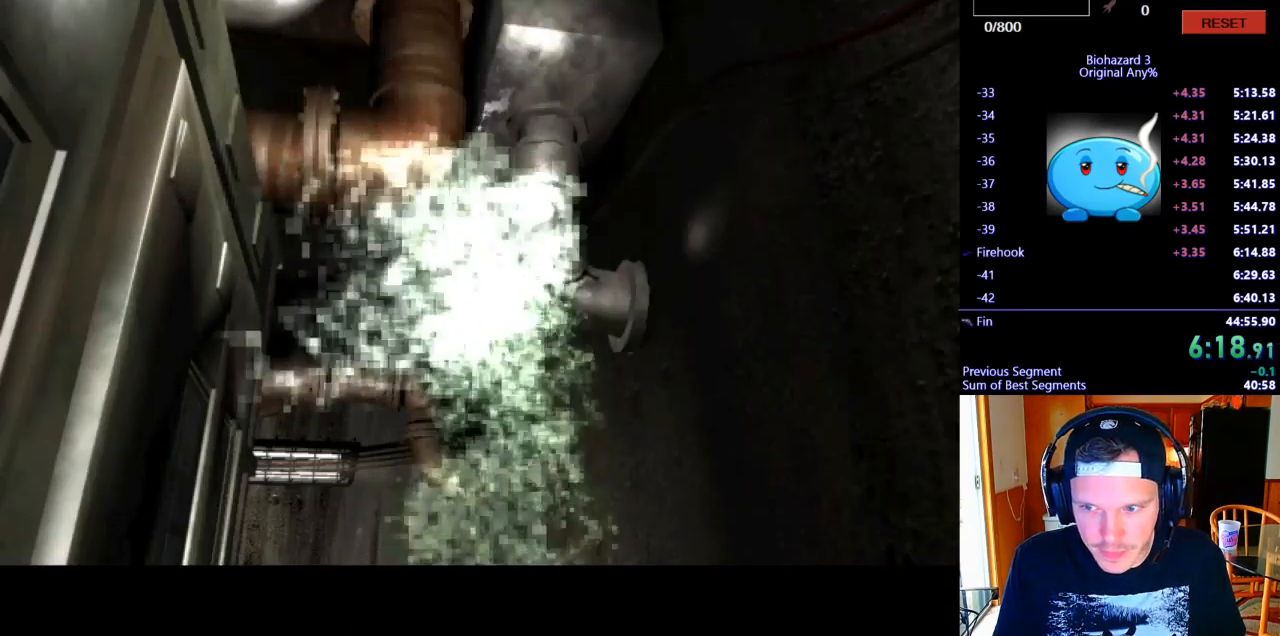
{"keys": ["j", "w"], "events": []}
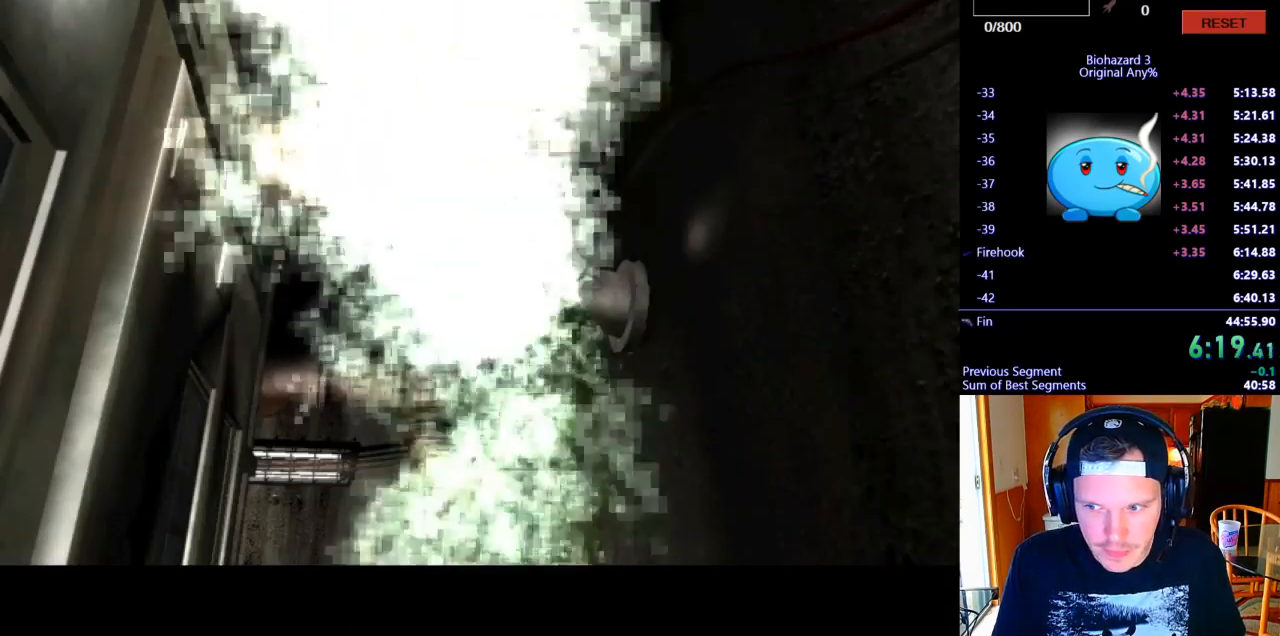
{"keys": ["j", "w"], "events": [[433, "d", "down"], [500, "d", "up"]]}
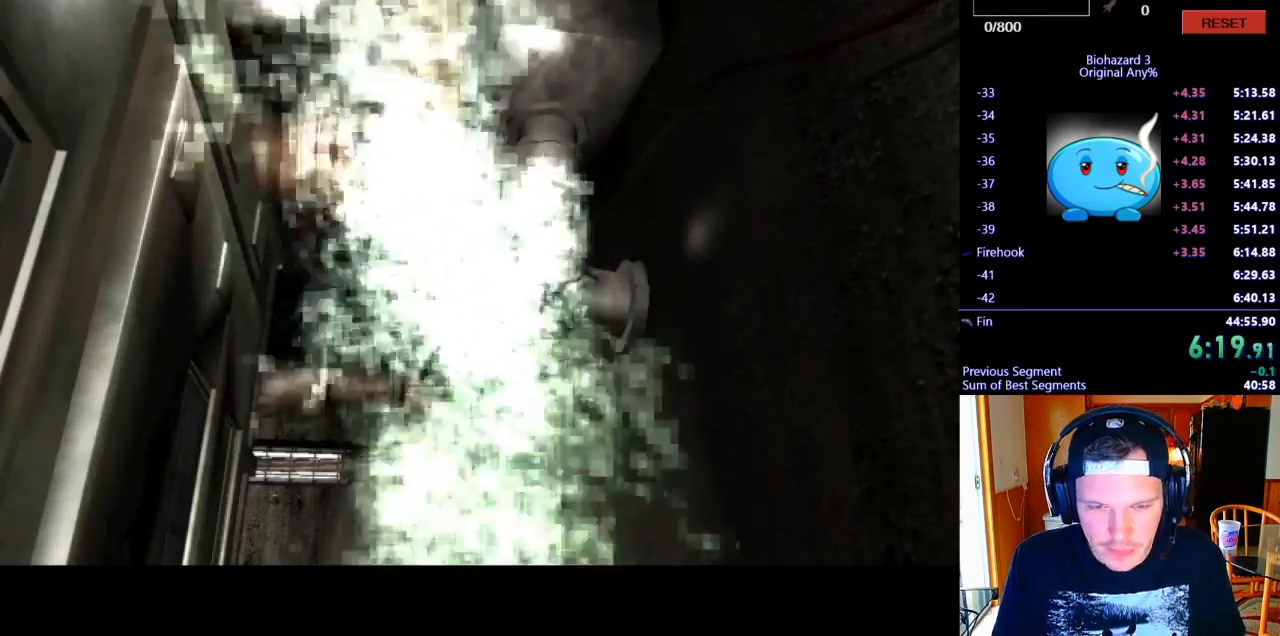
{"keys": ["j", "w"], "events": [[100, "d", "down"], [167, "d", "up"], [233, "d", "down"], [333, "d", "up"], [400, "d", "down"], [500, "d", "up"]]}
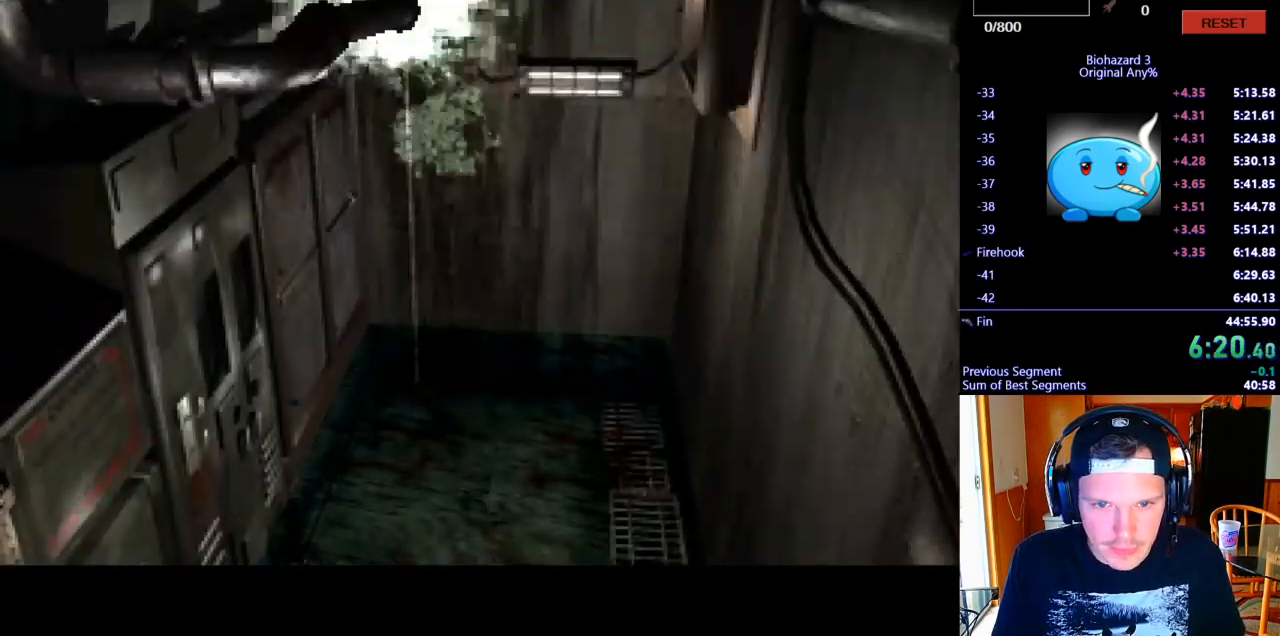
{"keys": ["j", "w"], "events": [[67, "d", "down"], [167, "d", "up"], [233, "d", "down"], [367, "d", "up"], [400, "d", "down"], [500, "d", "up"]]}
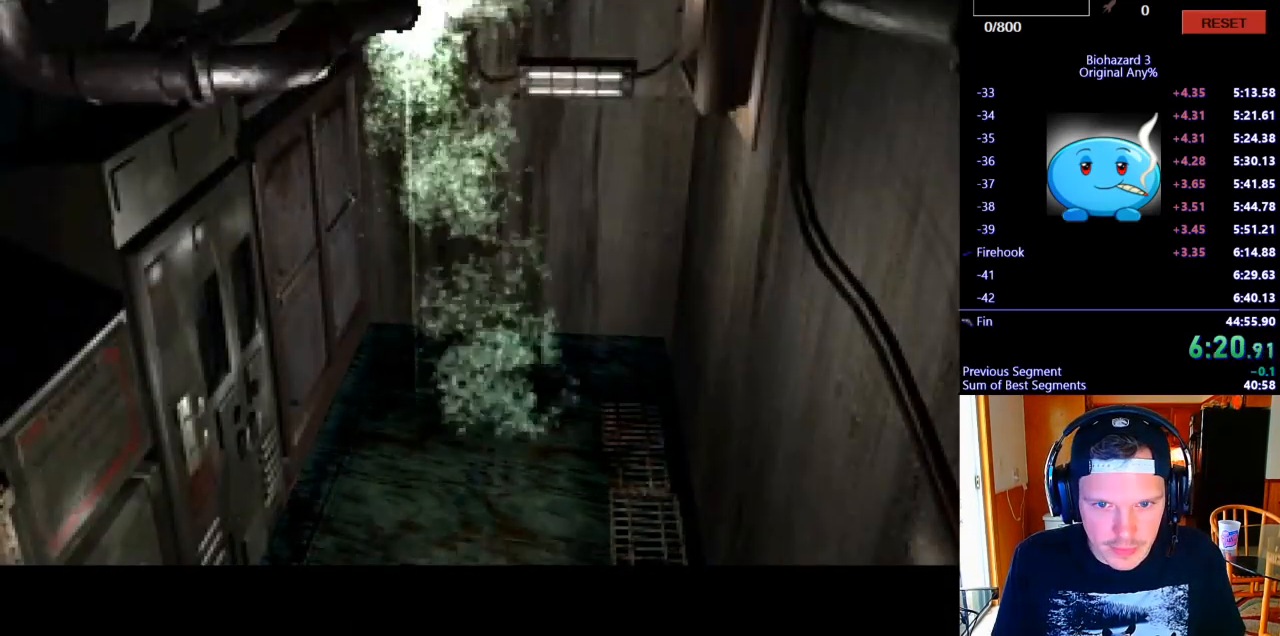
{"keys": ["d", "j", "w"], "events": [[100, "d", "down"], [200, "d", "up"], [267, "d", "down"], [367, "d", "up"], [433, "d", "down"]]}
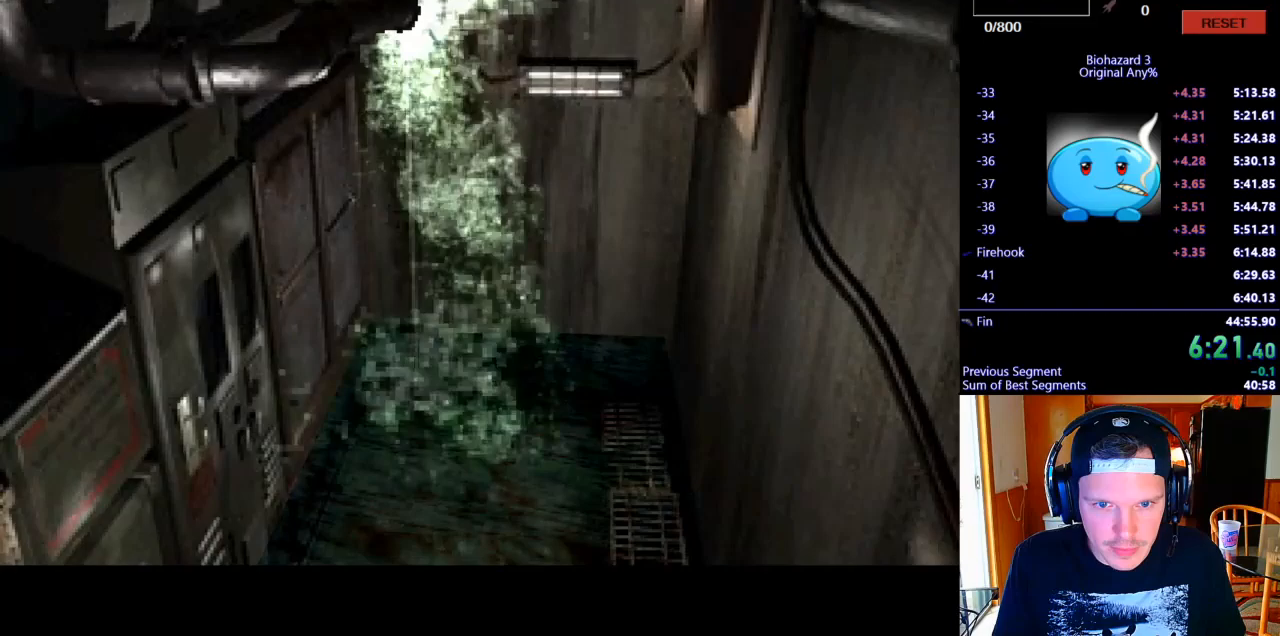
{"keys": ["j", "w"], "events": [[33, "d", "up"], [100, "d", "down"], [200, "d", "up"], [267, "d", "down"], [367, "d", "up"], [433, "d", "down"], [500, "d", "up"]]}
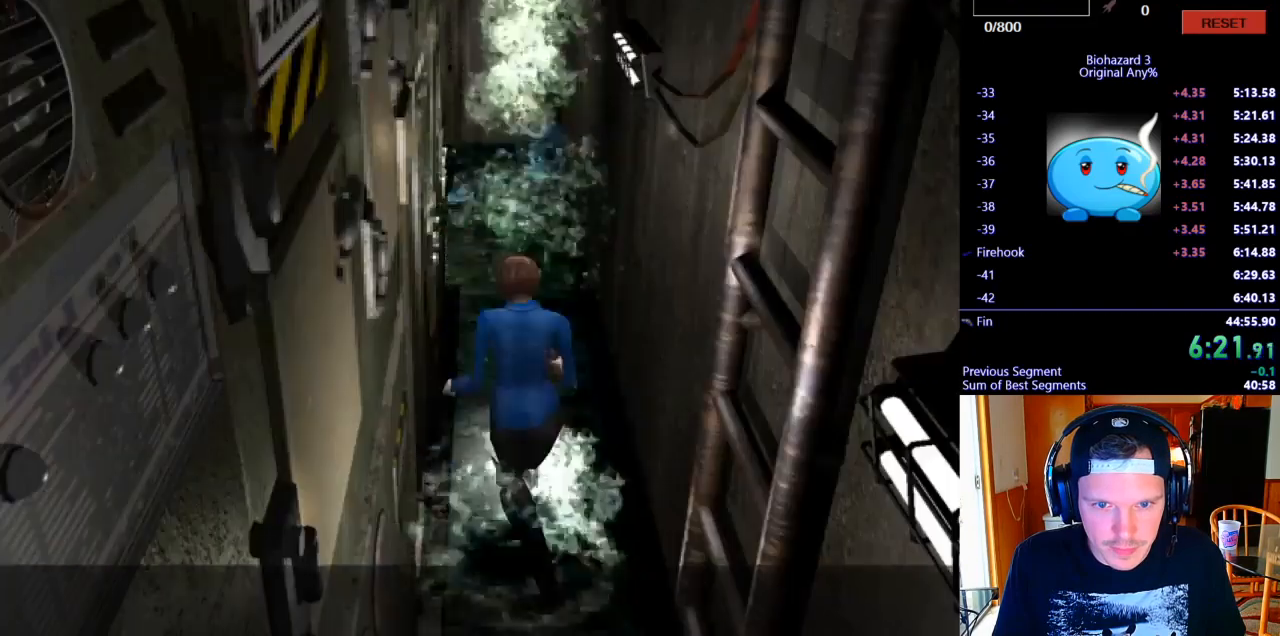
{"keys": ["a", "j", "w"], "events": [[67, "d", "down"], [133, "d", "up"], [500, "a", "down"]]}
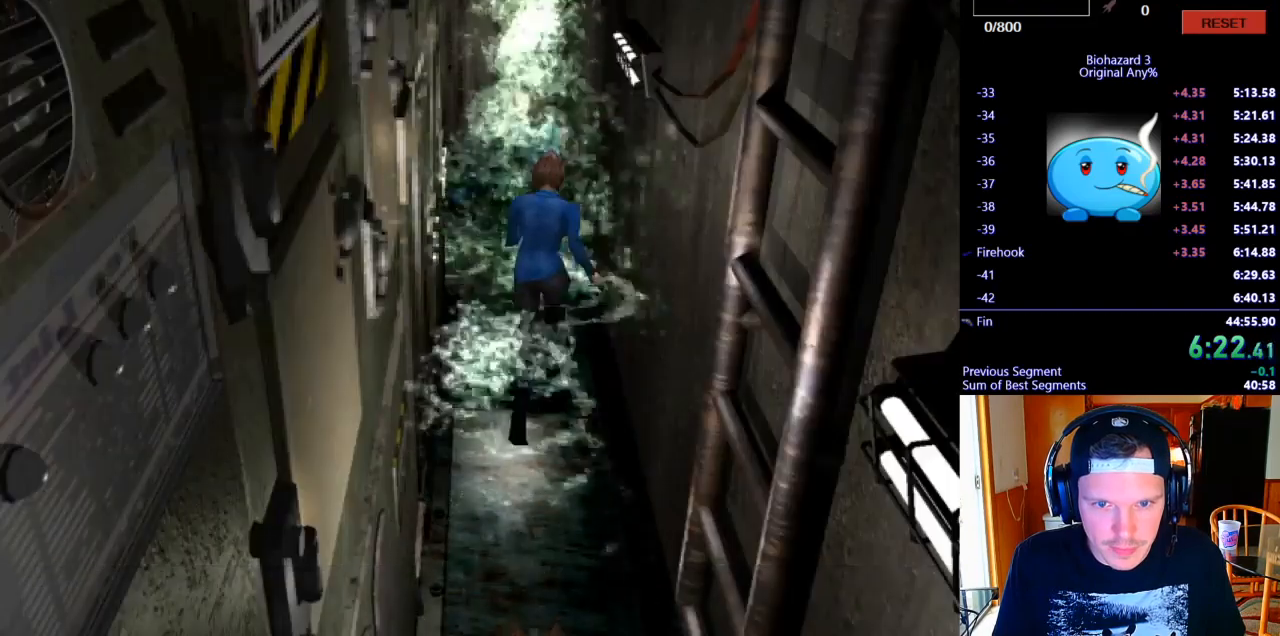
{"keys": ["a", "j", "w"], "events": [[133, "a", "up"], [500, "a", "down"]]}
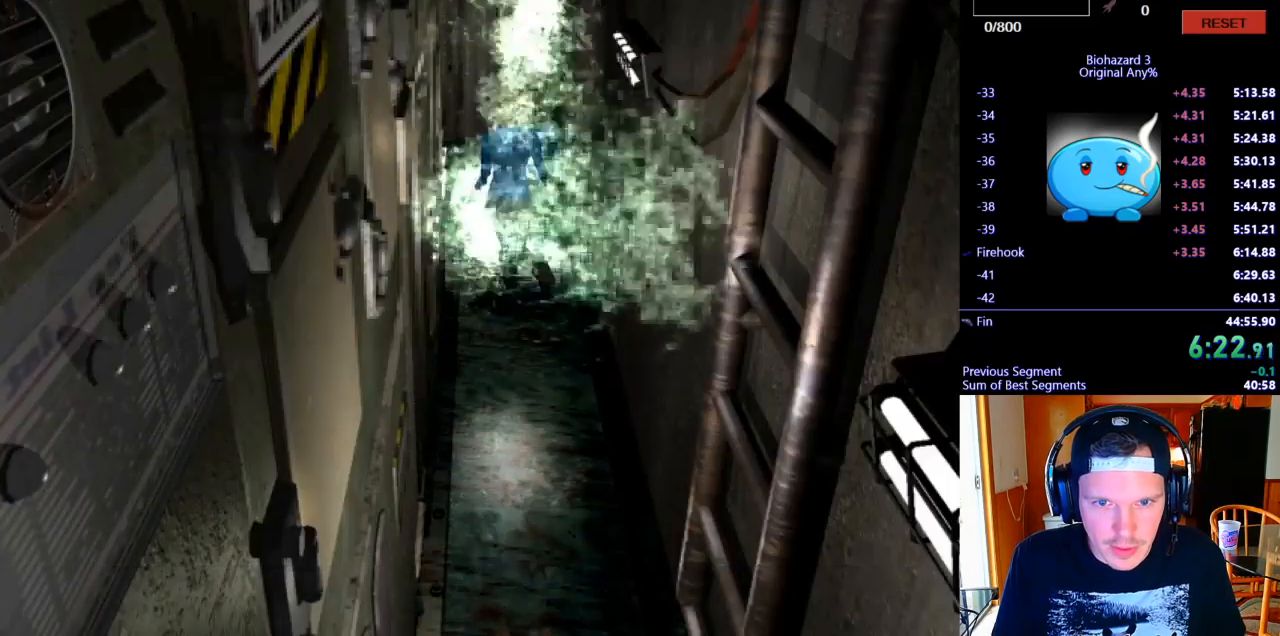
{"keys": ["j", "w"], "events": [[400, "a", "up"]]}
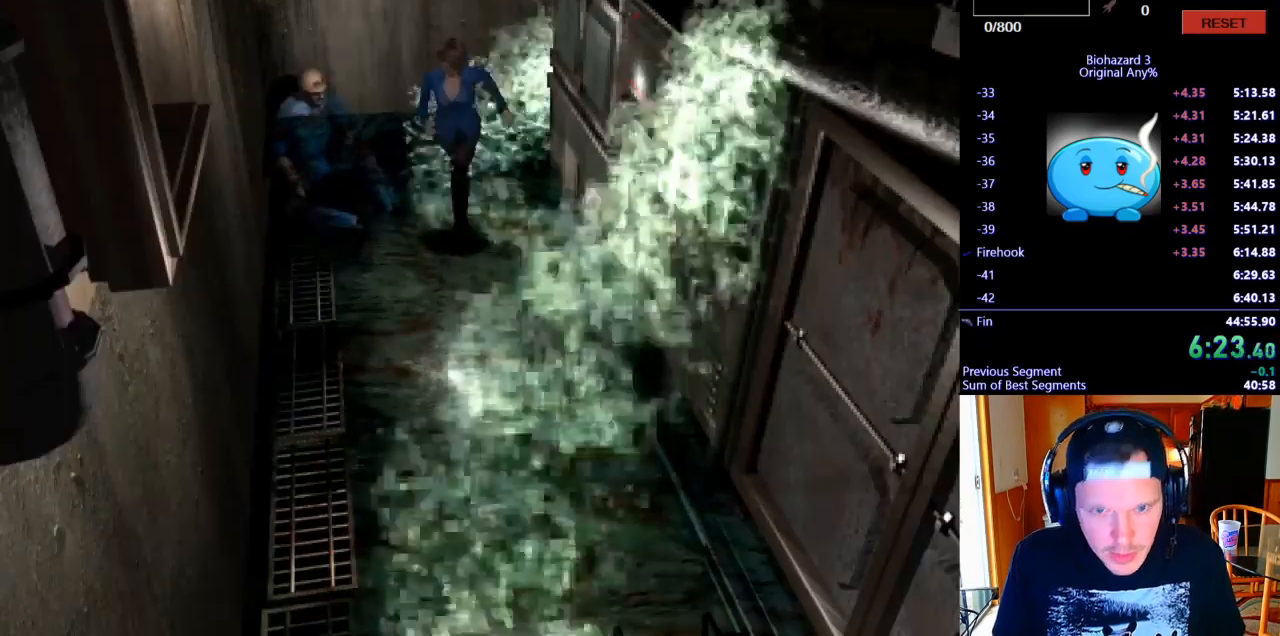
{"keys": ["j", "w"], "events": []}
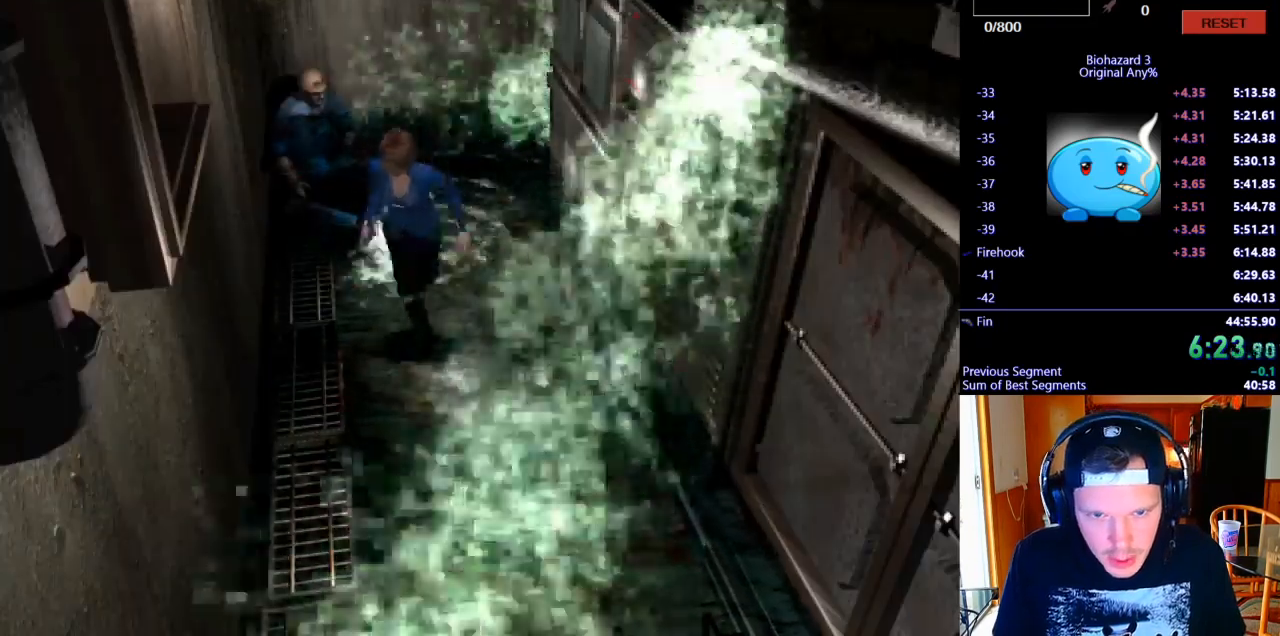
{"keys": ["d", "j", "w"], "events": [[433, "d", "down"]]}
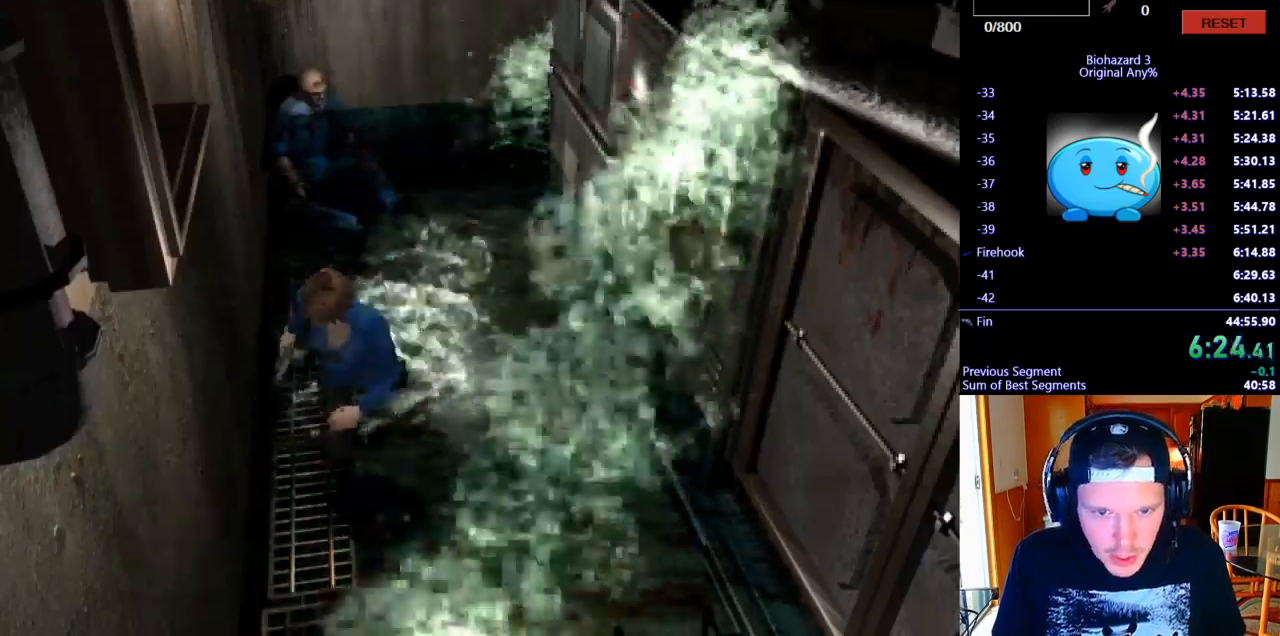
{"keys": ["j", "k"], "events": [[33, "d", "up"], [33, "k", "down"], [300, "d", "down"], [300, "k", "up"], [367, "k", "down"], [400, "d", "up"], [433, "k", "up"], [433, "w", "up"], [500, "k", "down"]]}
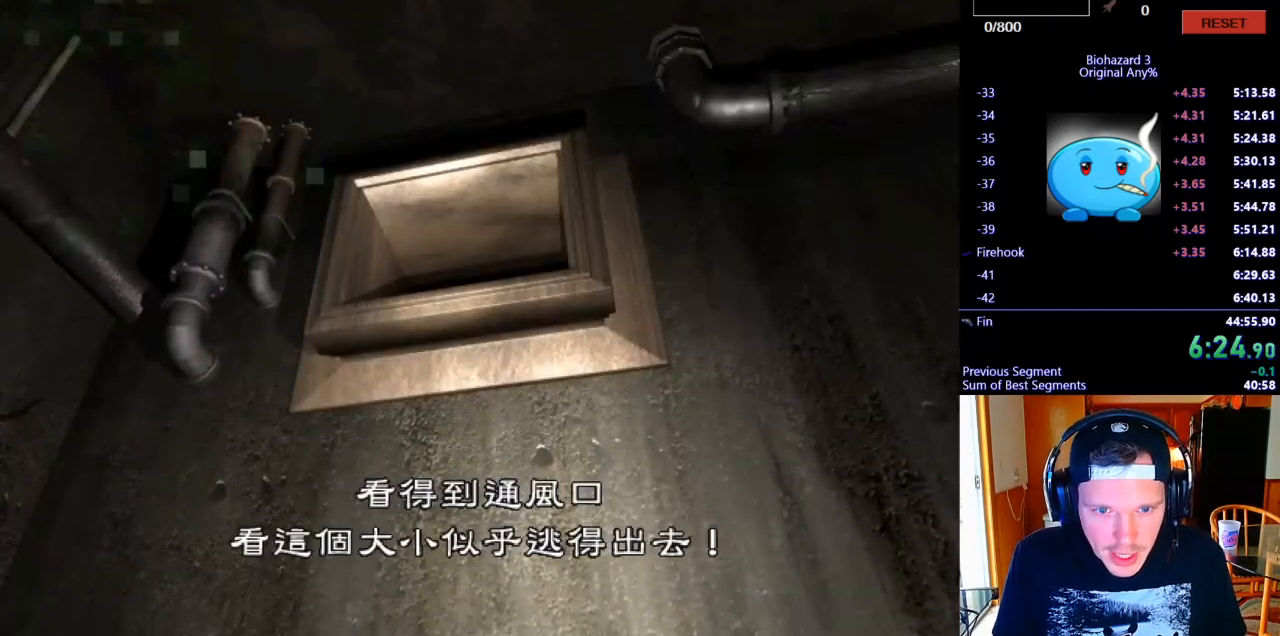
{"keys": ["e", "j"], "events": [[67, "e", "down"], [67, "k", "up"], [133, "e", "up"], [133, "k", "down"], [200, "e", "down"], [200, "k", "up"], [267, "e", "up"], [300, "k", "down"], [333, "e", "down"], [333, "k", "up"], [400, "e", "up"], [433, "k", "down"], [467, "e", "down"], [500, "k", "up"]]}
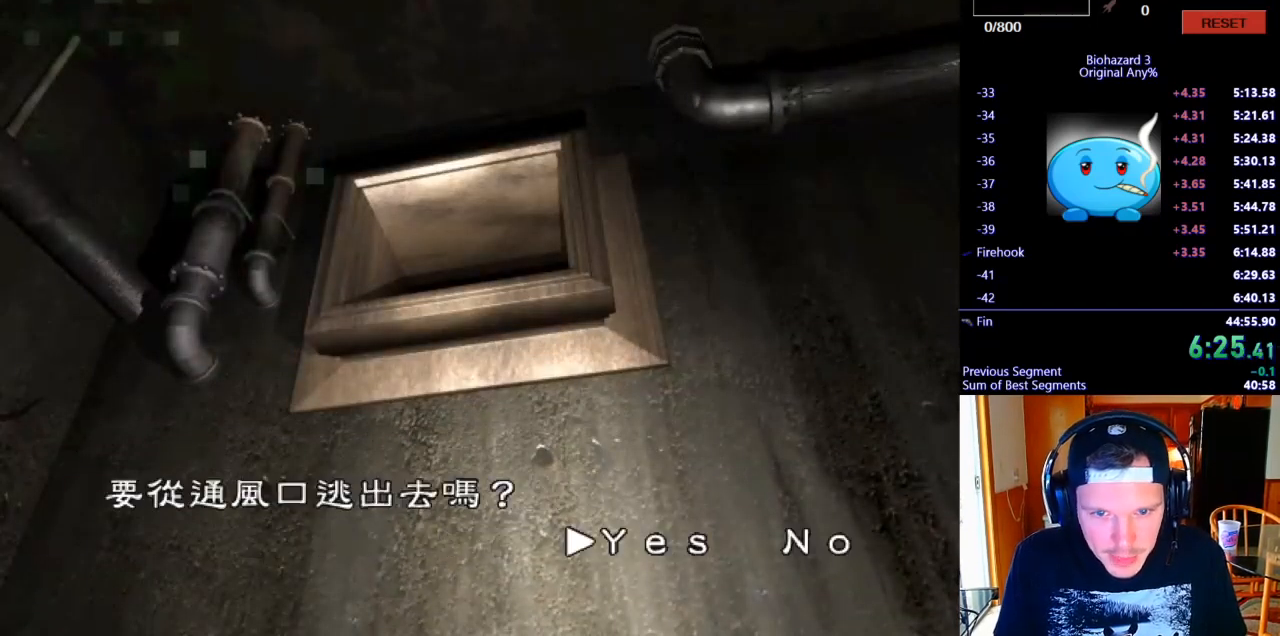
{"keys": [], "events": [[33, "e", "up"], [67, "k", "down"], [100, "e", "down"], [133, "e", "up"], [133, "k", "up"], [200, "e", "down"], [200, "k", "down"], [267, "e", "up"], [267, "k", "up"], [333, "k", "down"], [467, "j", "up"], [467, "k", "up"]]}
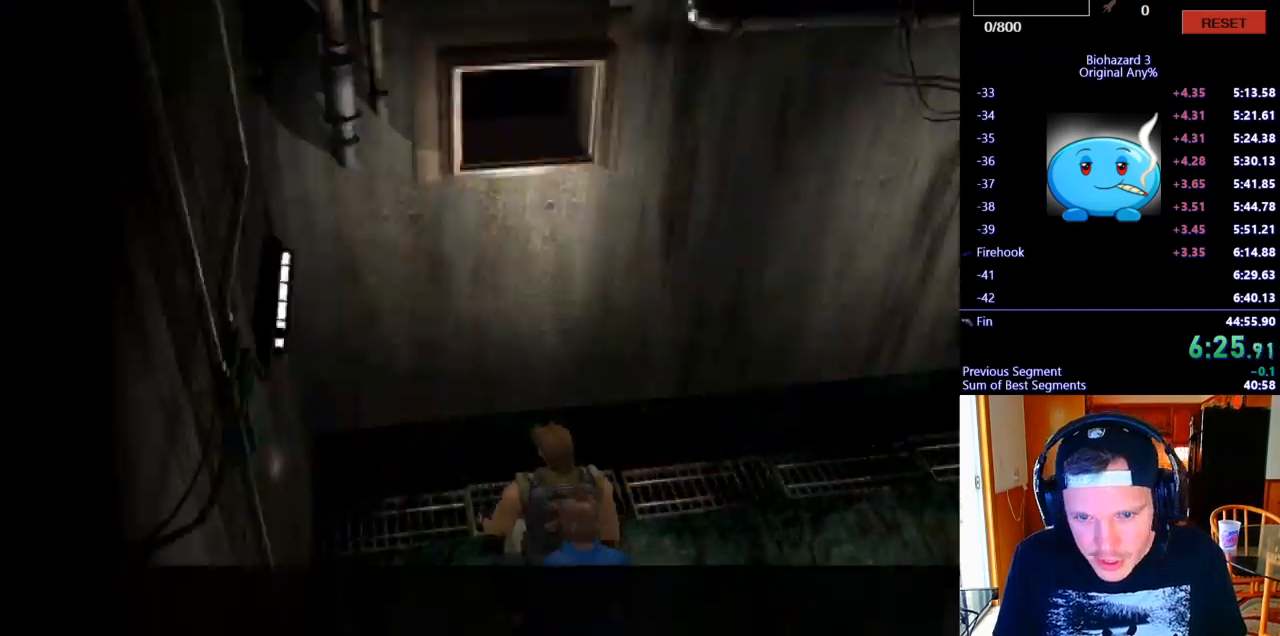
{"keys": [], "events": []}
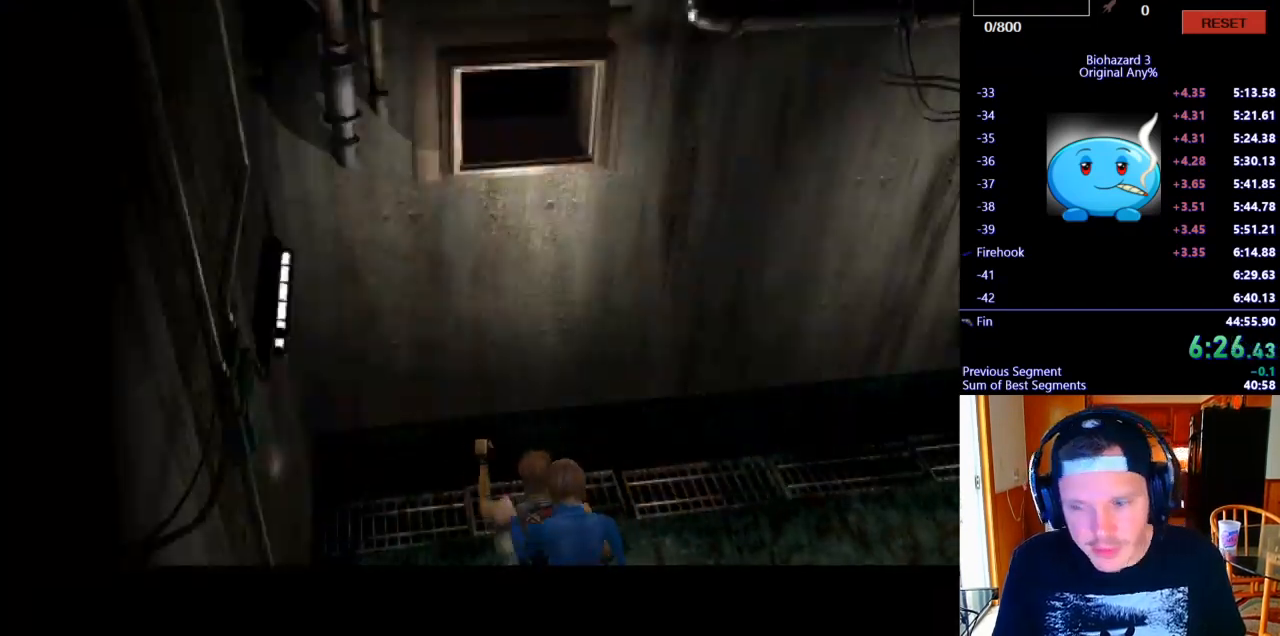
{"keys": [], "events": []}
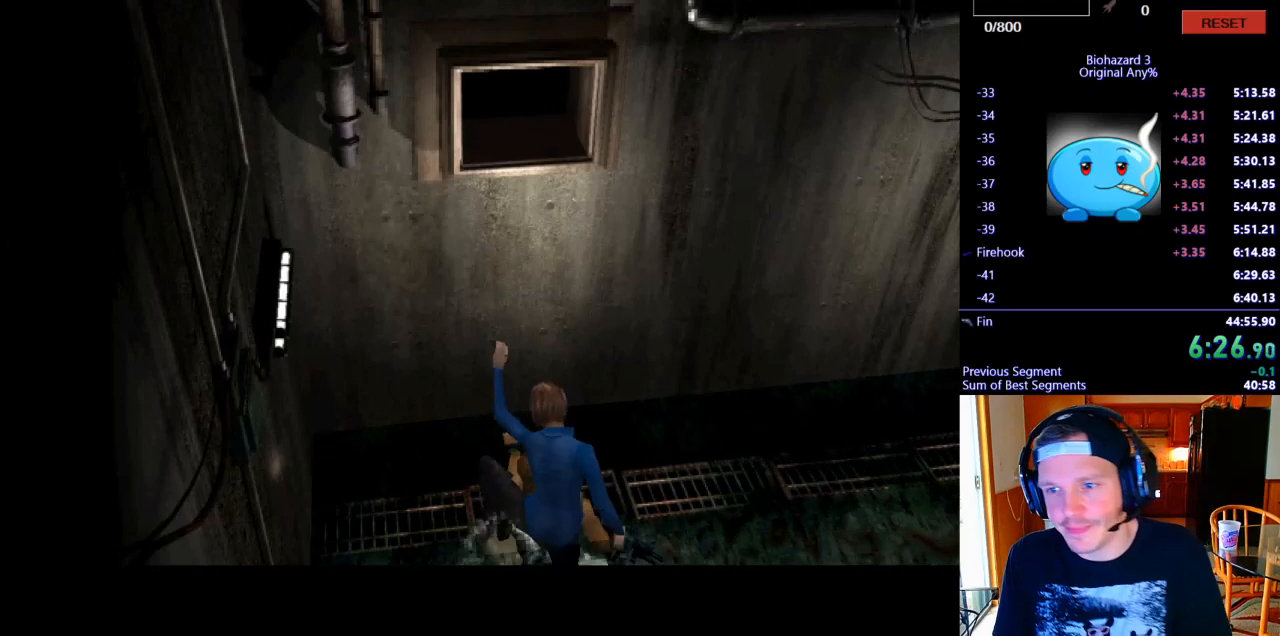
{"keys": [], "events": []}
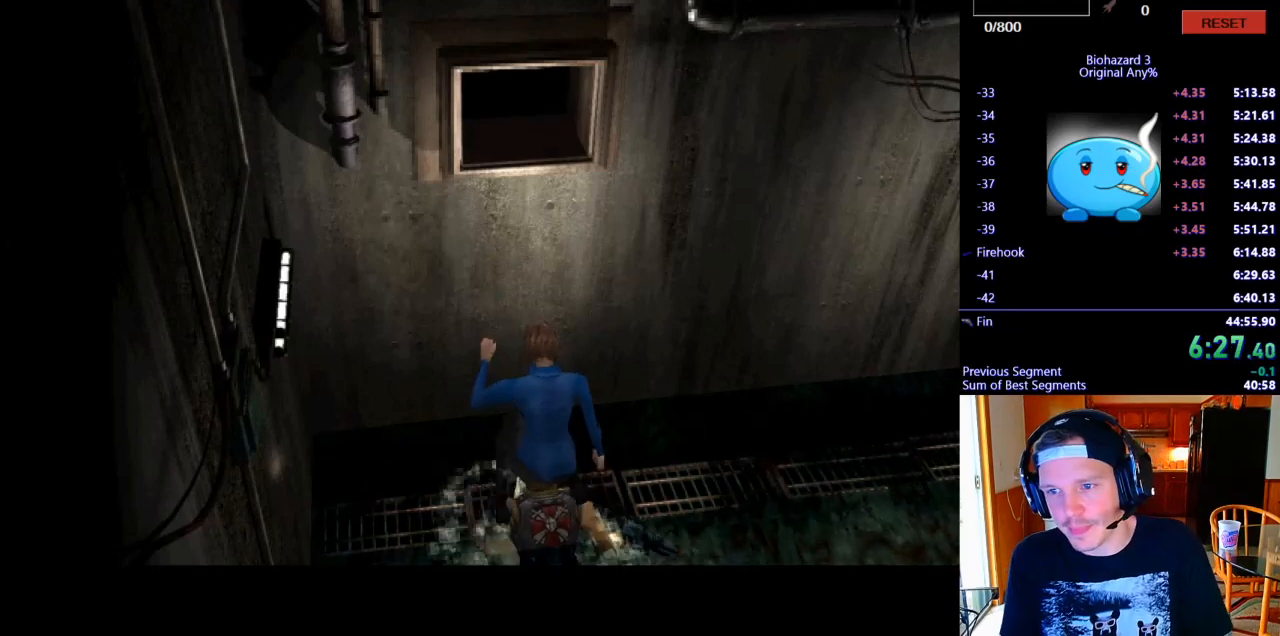
{"keys": [], "events": []}
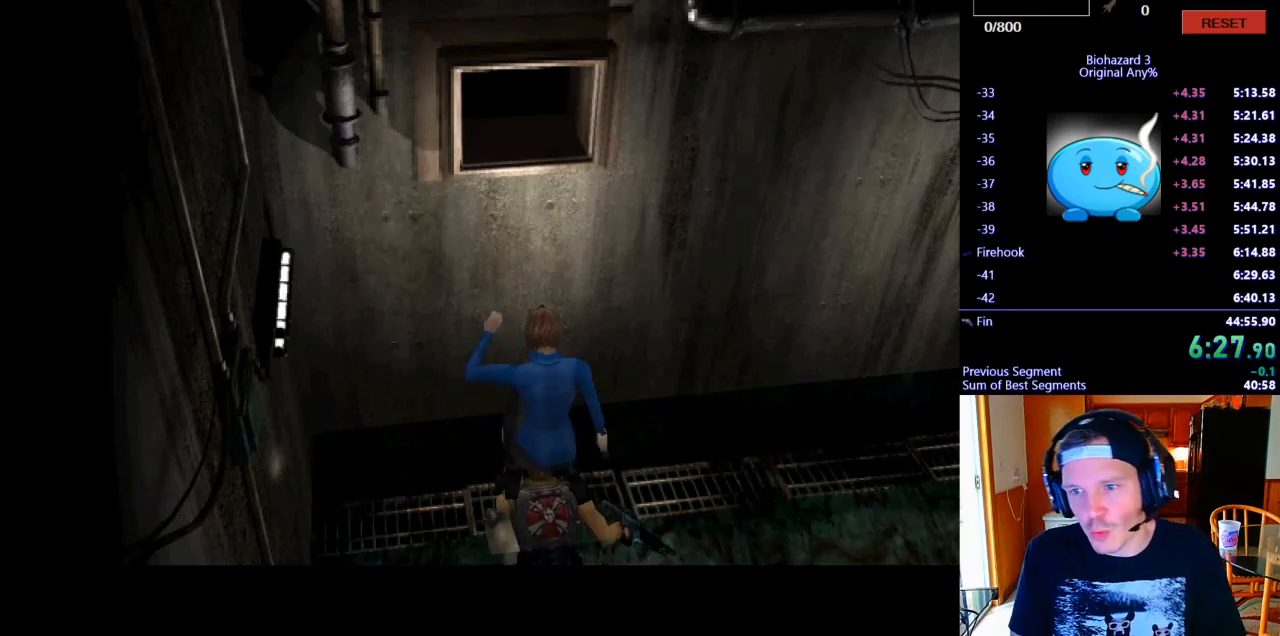
{"keys": [], "events": []}
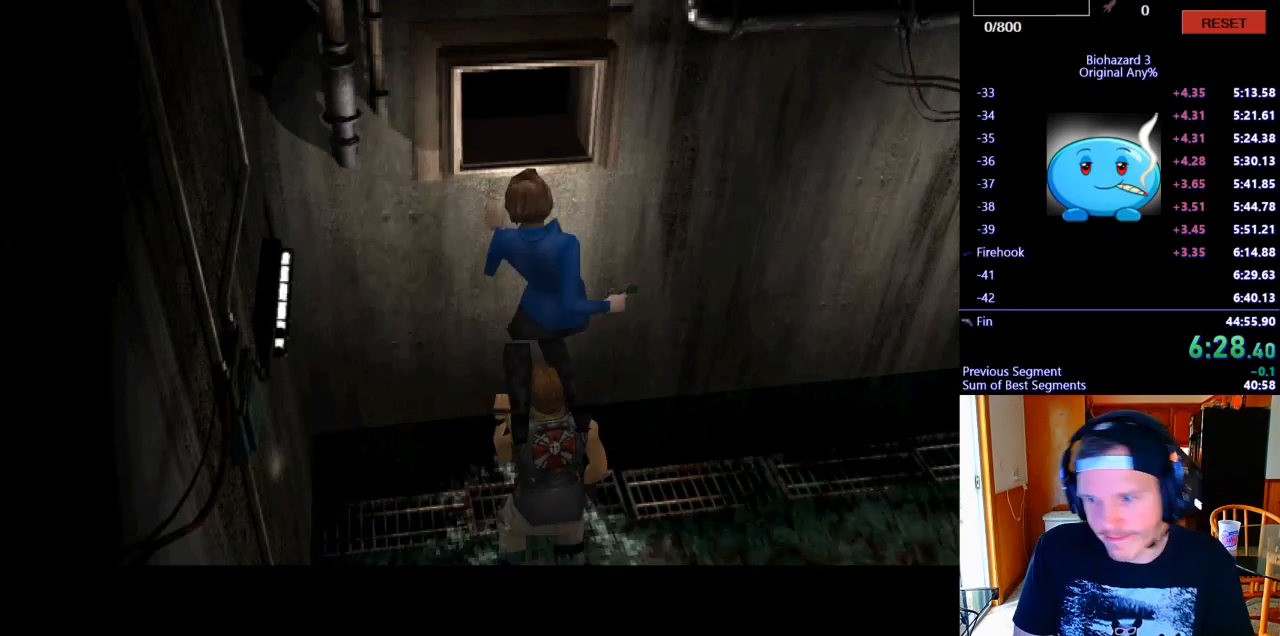
{"keys": [], "events": []}
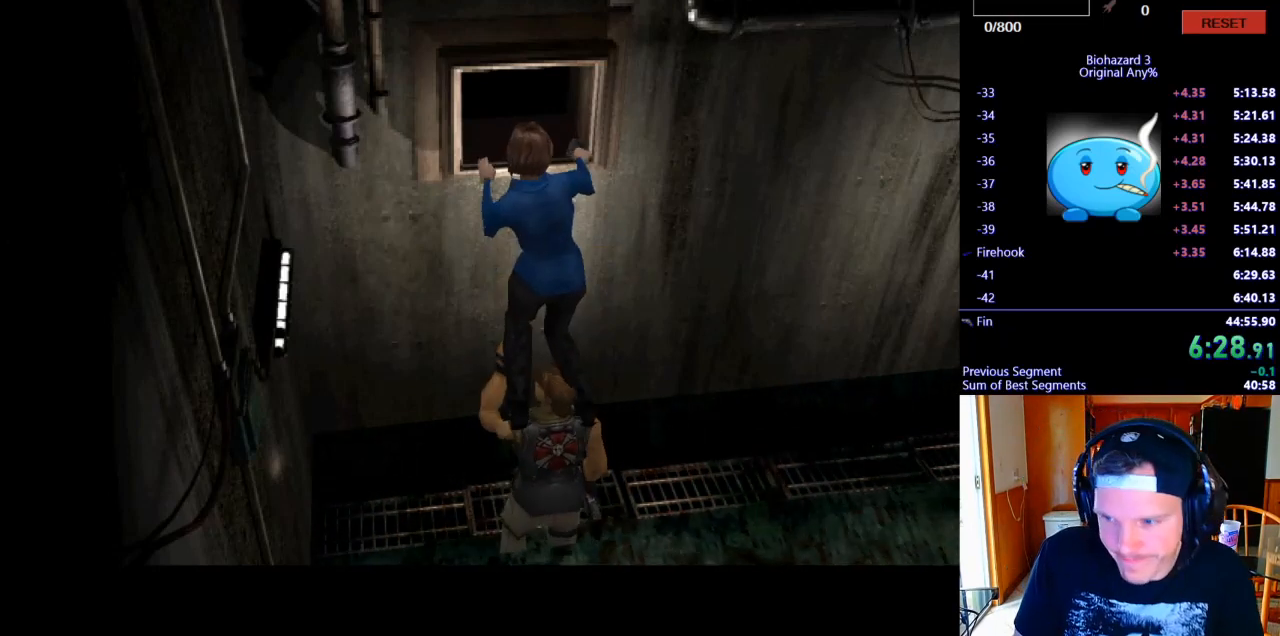
{"keys": [], "events": []}
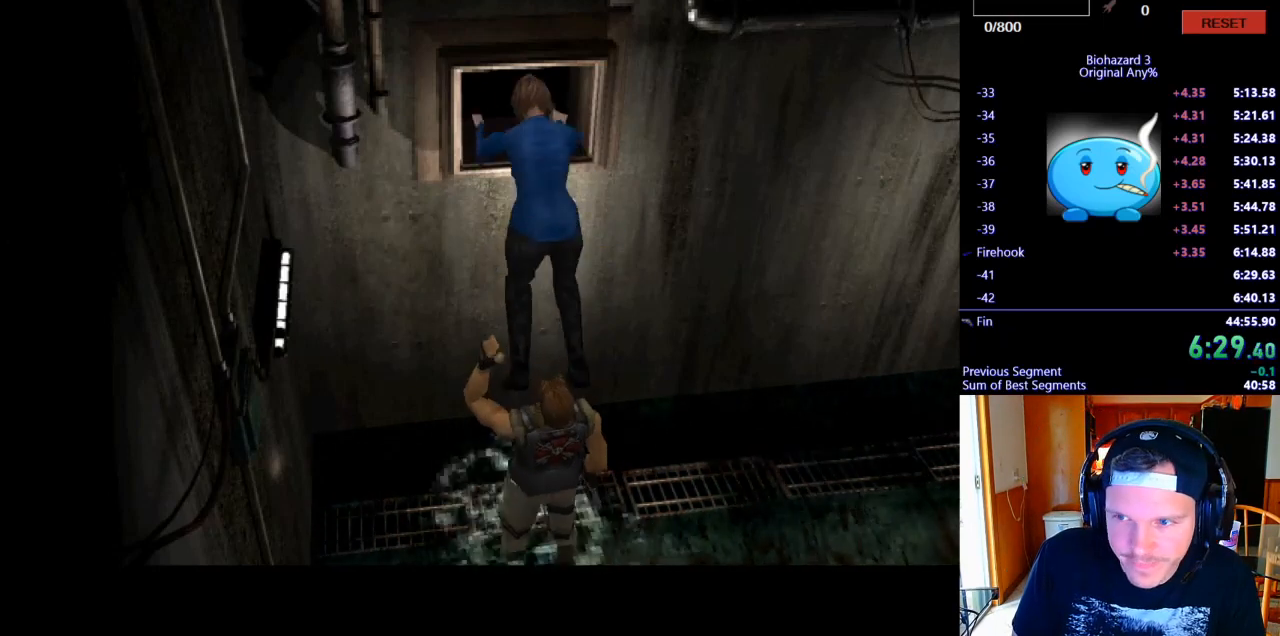
{"keys": [], "events": []}
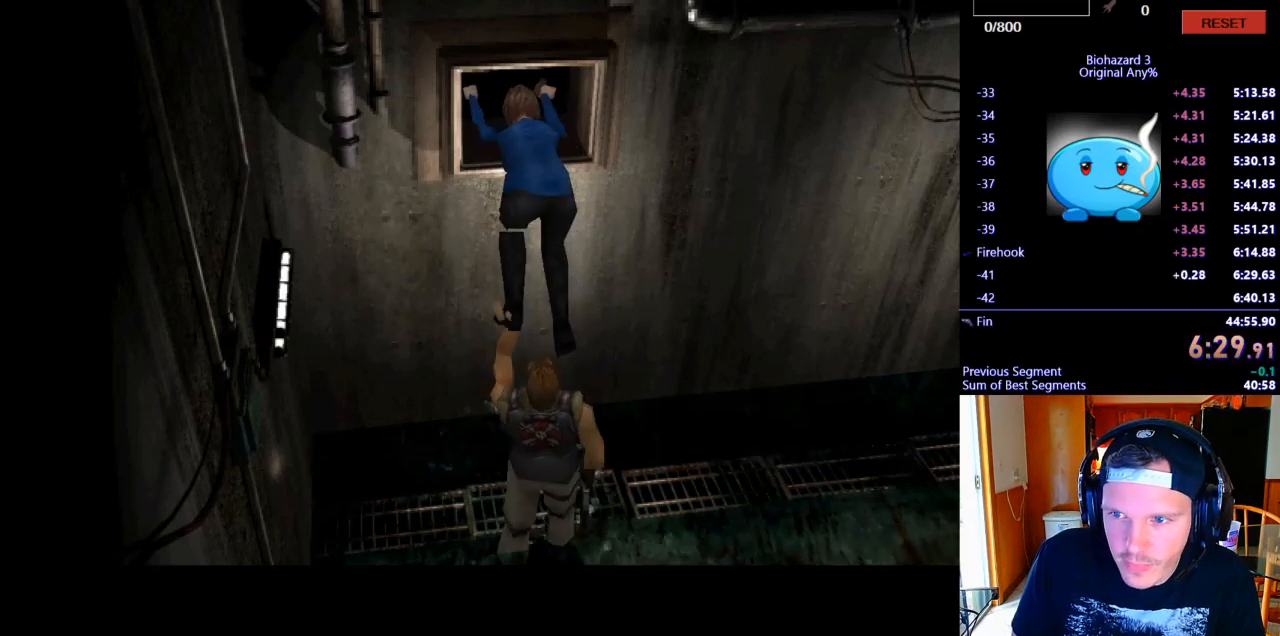
{"keys": [], "events": []}